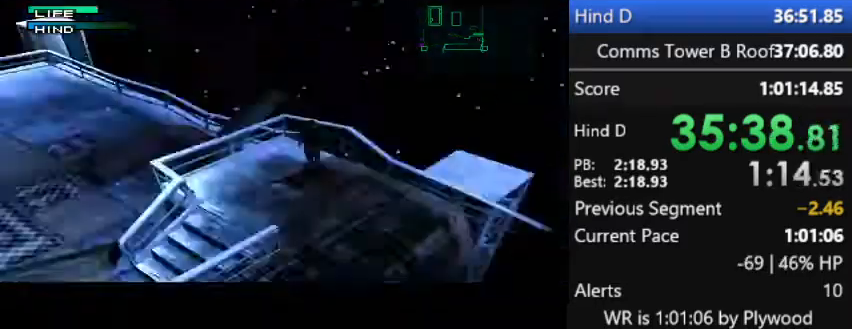
Gameplay with a controller (PlayStation layout); each line is a JSON object with the inputs held at the frame after it. "button_events" lists button changes between this image and that frame as [ms after this image, input, new state], when the widget could be followed in between (sticks are given only as held states). Not read: DPAD_LEFT L3 keyboard_mouse left_stick.
{"buttons": ["R1"], "right_stick": "center", "button_events": [[433, "R1", "down"]]}
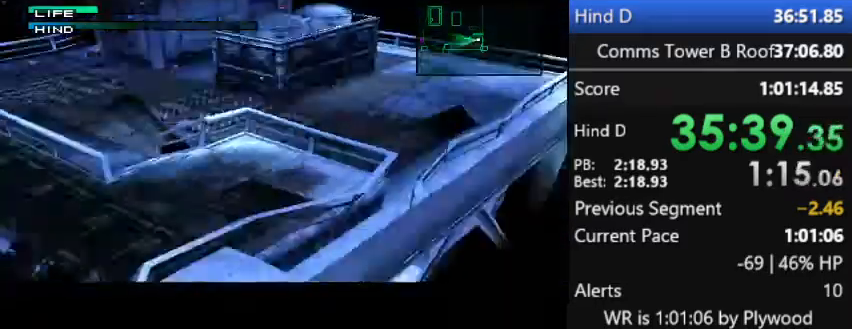
{"buttons": ["DPAD_UP"], "right_stick": "center", "button_events": [[33, "R1", "up"], [367, "DPAD_UP", "down"]]}
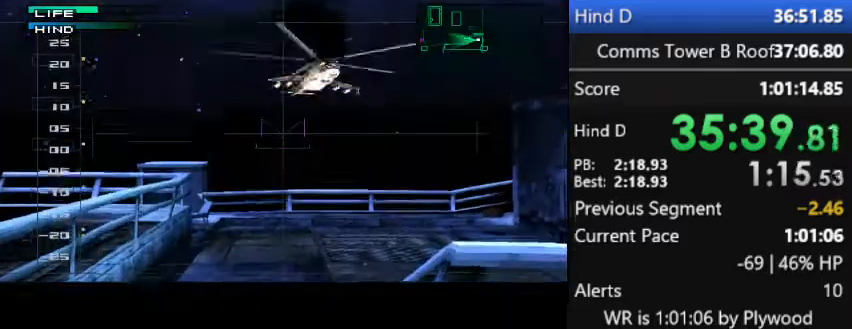
{"buttons": [], "right_stick": "center", "button_events": [[100, "DPAD_UP", "up"], [333, "DPAD_UP", "down"], [433, "DPAD_UP", "up"]]}
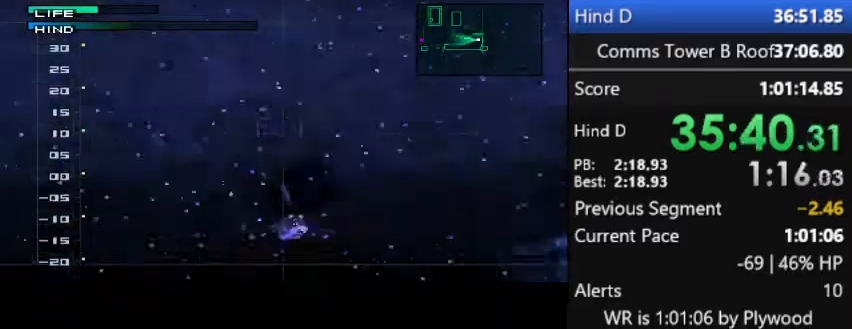
{"buttons": ["DPAD_UP"], "right_stick": "center", "button_events": [[467, "DPAD_UP", "down"]]}
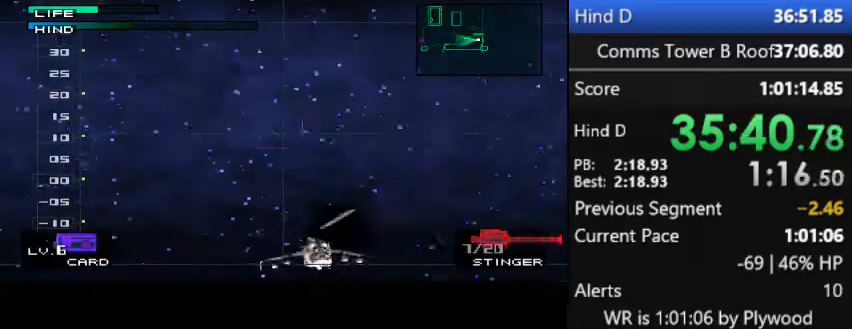
{"buttons": [], "right_stick": "center", "button_events": [[167, "DPAD_UP", "up"], [267, "SQUARE", "down"], [333, "SQUARE", "up"]]}
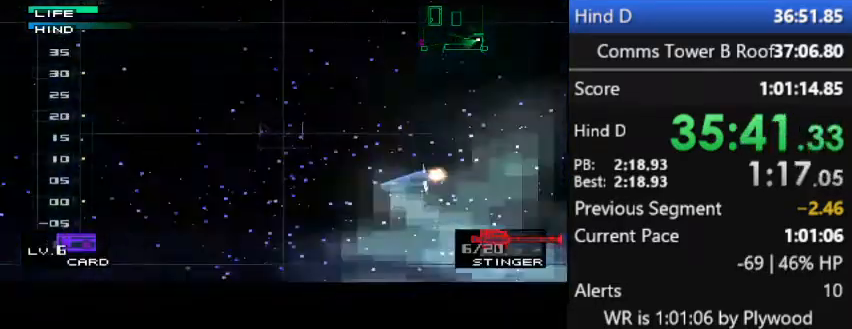
{"buttons": [], "right_stick": "center", "button_events": []}
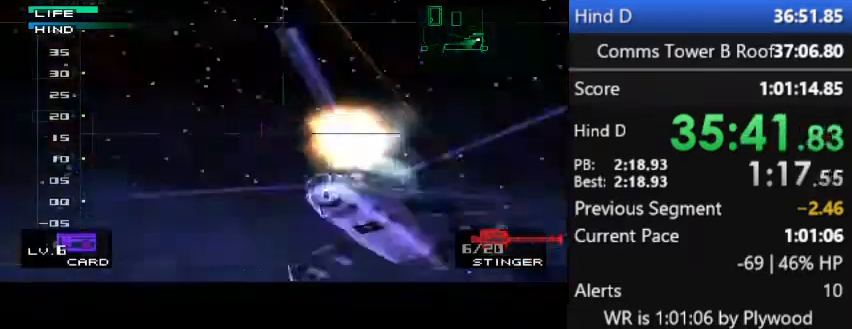
{"buttons": [], "right_stick": "center", "button_events": [[200, "DPAD_DOWN", "down"], [300, "DPAD_DOWN", "up"], [433, "R1", "down"], [500, "R1", "up"]]}
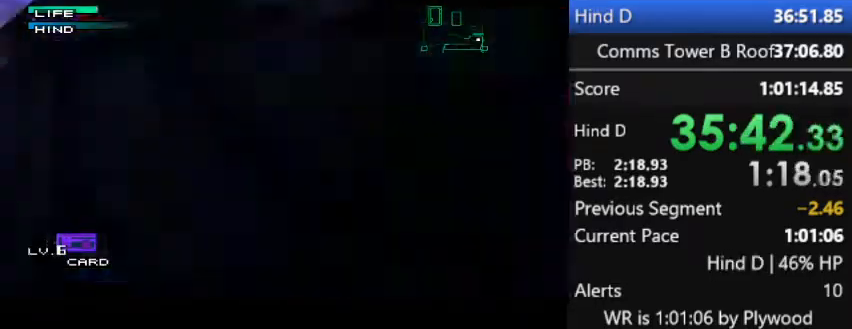
{"buttons": [], "right_stick": "center", "button_events": []}
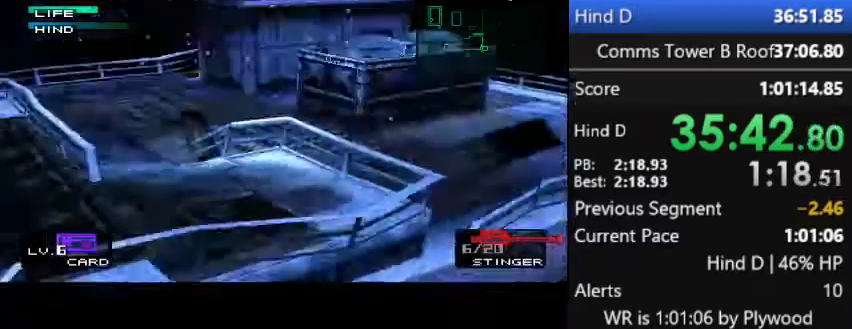
{"buttons": ["DPAD_UP"], "right_stick": "center", "button_events": [[333, "DPAD_UP", "down"]]}
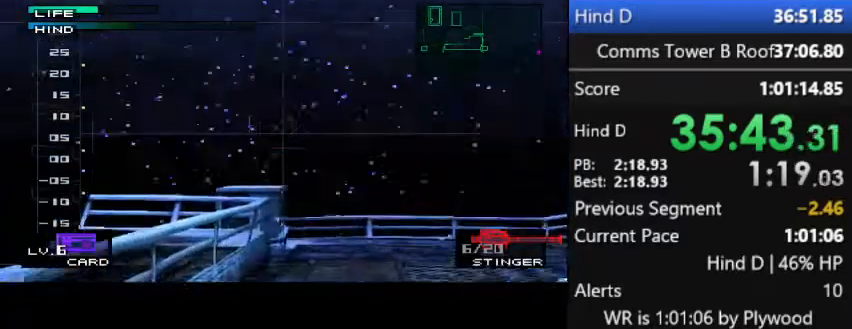
{"buttons": ["DPAD_DOWN"], "right_stick": "center", "button_events": [[133, "DPAD_UP", "up"], [233, "R1", "down"], [300, "R1", "up"], [333, "DPAD_DOWN", "down"]]}
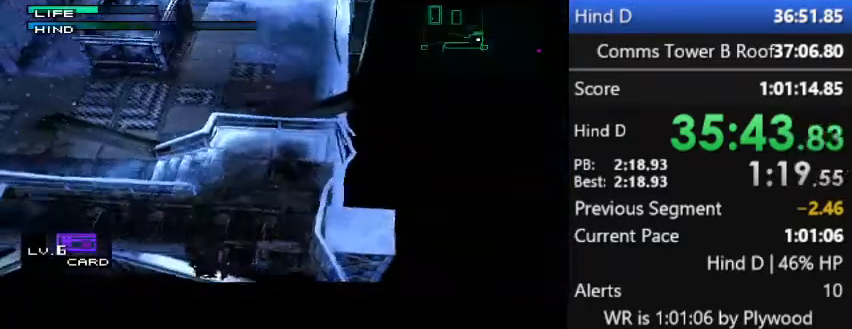
{"buttons": [], "right_stick": "center", "button_events": [[100, "DPAD_DOWN", "up"]]}
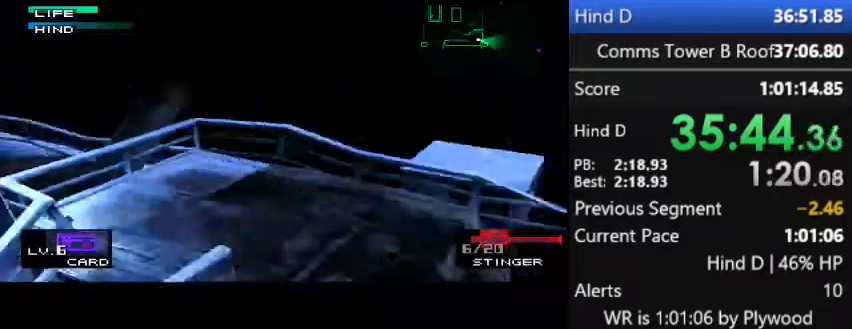
{"buttons": ["DPAD_DOWN"], "right_stick": "center", "button_events": [[133, "DPAD_UP", "down"], [400, "DPAD_UP", "up"], [467, "DPAD_DOWN", "down"]]}
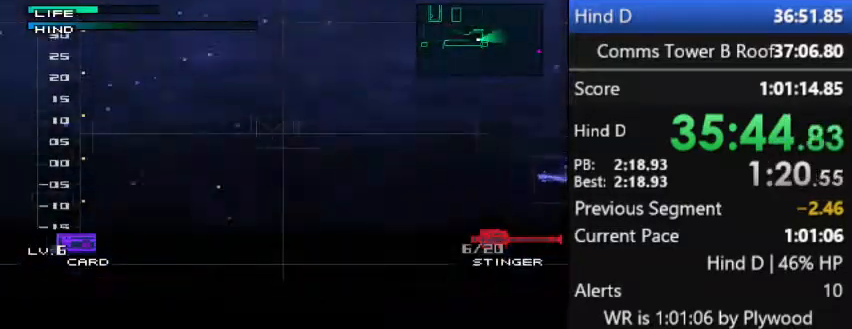
{"buttons": ["SQUARE", "DPAD_UP"], "right_stick": "center", "button_events": [[167, "DPAD_DOWN", "up"], [433, "DPAD_UP", "down"], [500, "SQUARE", "down"]]}
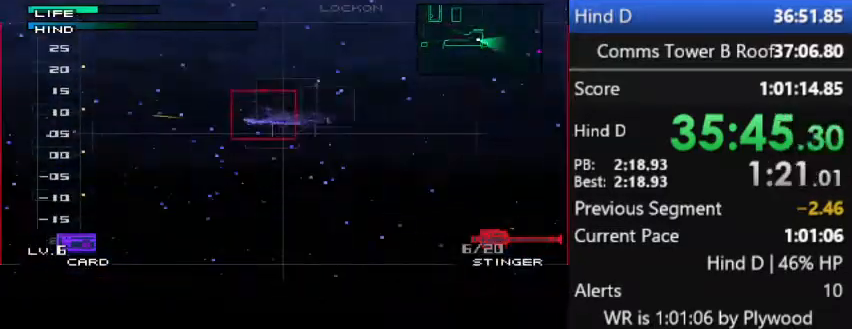
{"buttons": [], "right_stick": "center", "button_events": [[33, "DPAD_UP", "up"], [67, "SQUARE", "up"]]}
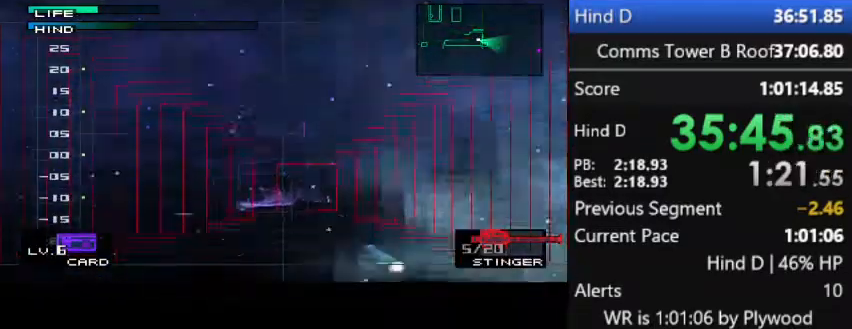
{"buttons": [], "right_stick": "center", "button_events": []}
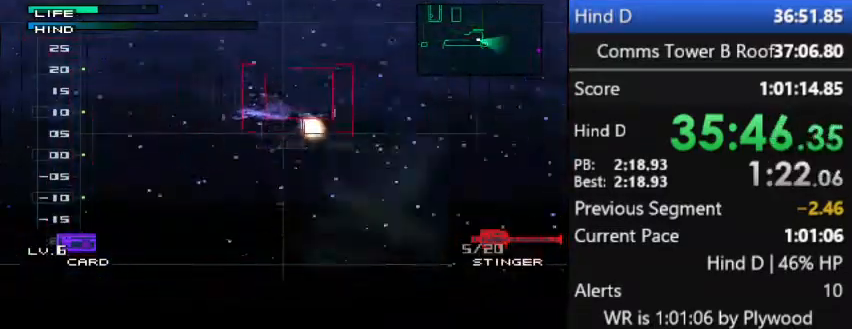
{"buttons": [], "right_stick": "center", "button_events": []}
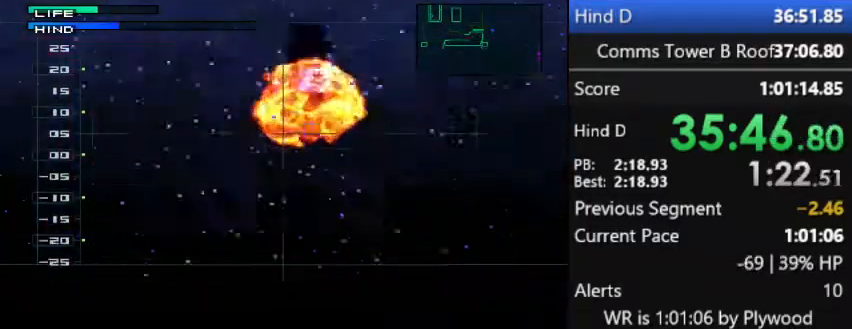
{"buttons": ["DPAD_UP"], "right_stick": "center", "button_events": [[367, "DPAD_UP", "down"]]}
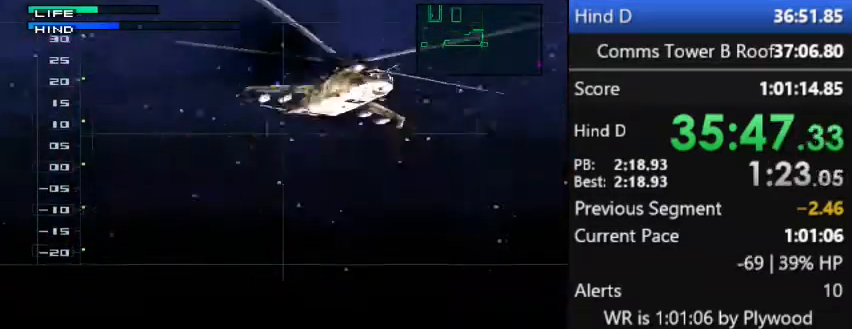
{"buttons": ["DPAD_DOWN"], "right_stick": "center", "button_events": [[100, "DPAD_UP", "up"], [433, "DPAD_DOWN", "down"]]}
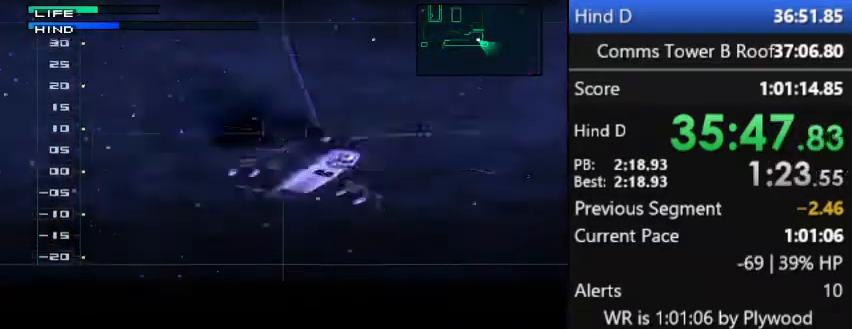
{"buttons": [], "right_stick": "center", "button_events": [[67, "DPAD_DOWN", "up"]]}
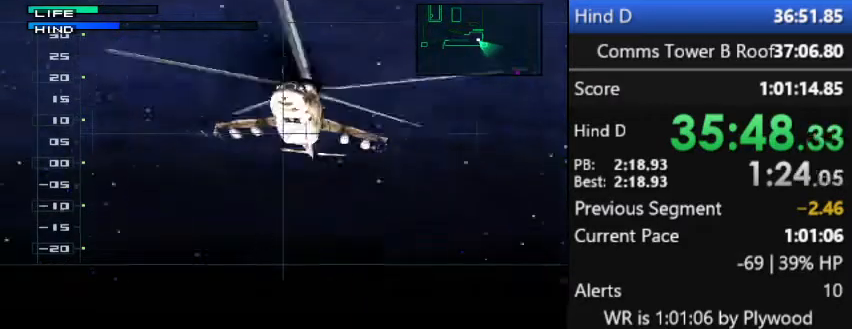
{"buttons": [], "right_stick": "center", "button_events": []}
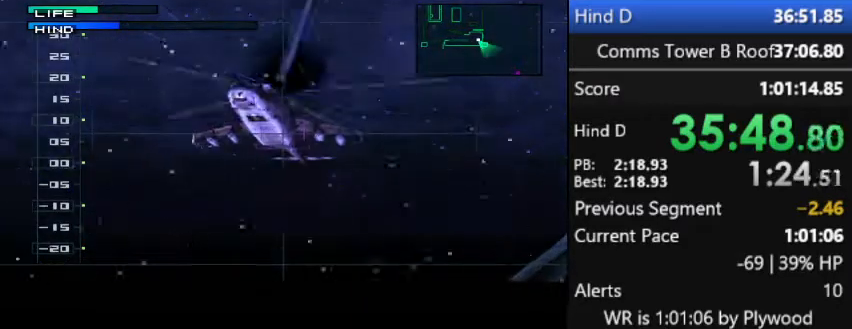
{"buttons": [], "right_stick": "center", "button_events": []}
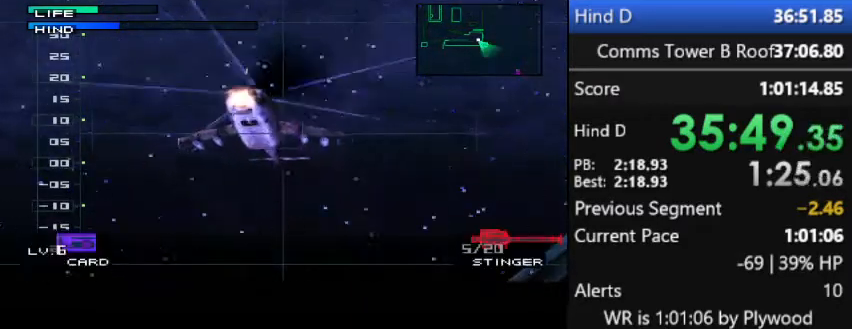
{"buttons": [], "right_stick": "center", "button_events": [[433, "SQUARE", "down"], [500, "SQUARE", "up"]]}
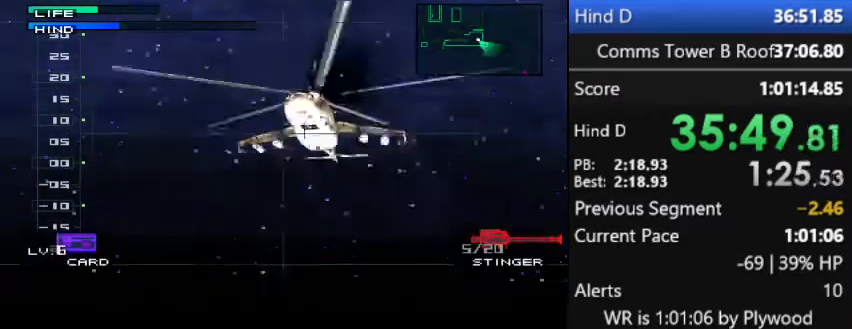
{"buttons": [], "right_stick": "center", "button_events": []}
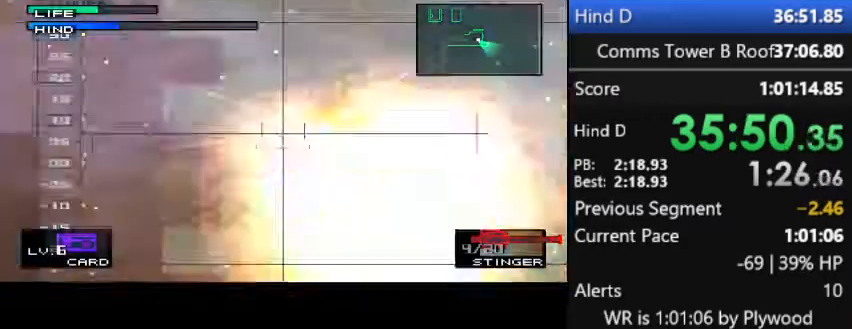
{"buttons": [], "right_stick": "center", "button_events": []}
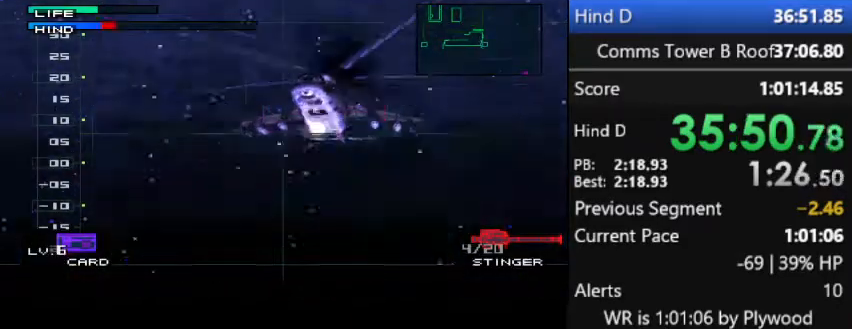
{"buttons": [], "right_stick": "center", "button_events": []}
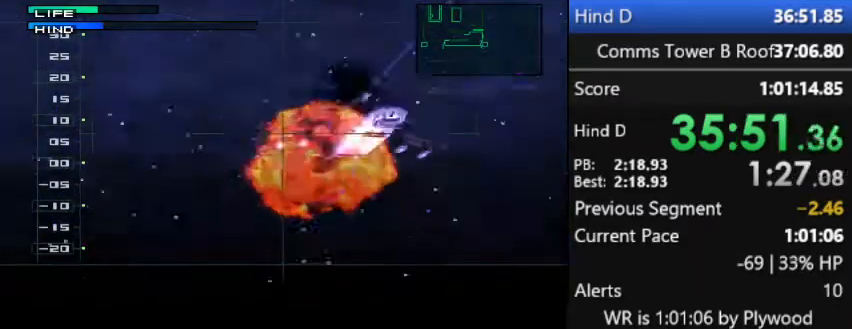
{"buttons": [], "right_stick": "center", "button_events": []}
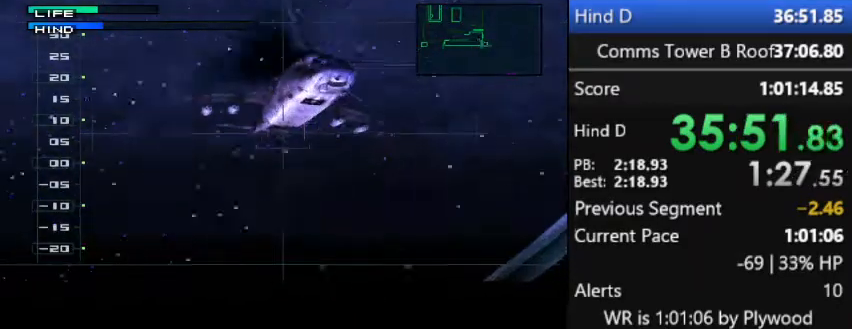
{"buttons": [], "right_stick": "center", "button_events": []}
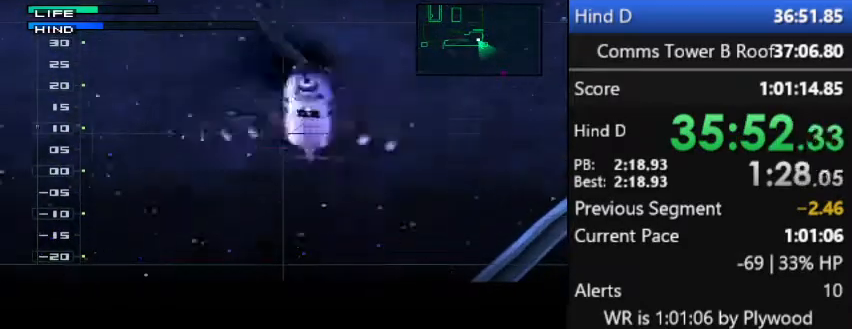
{"buttons": [], "right_stick": "center", "button_events": []}